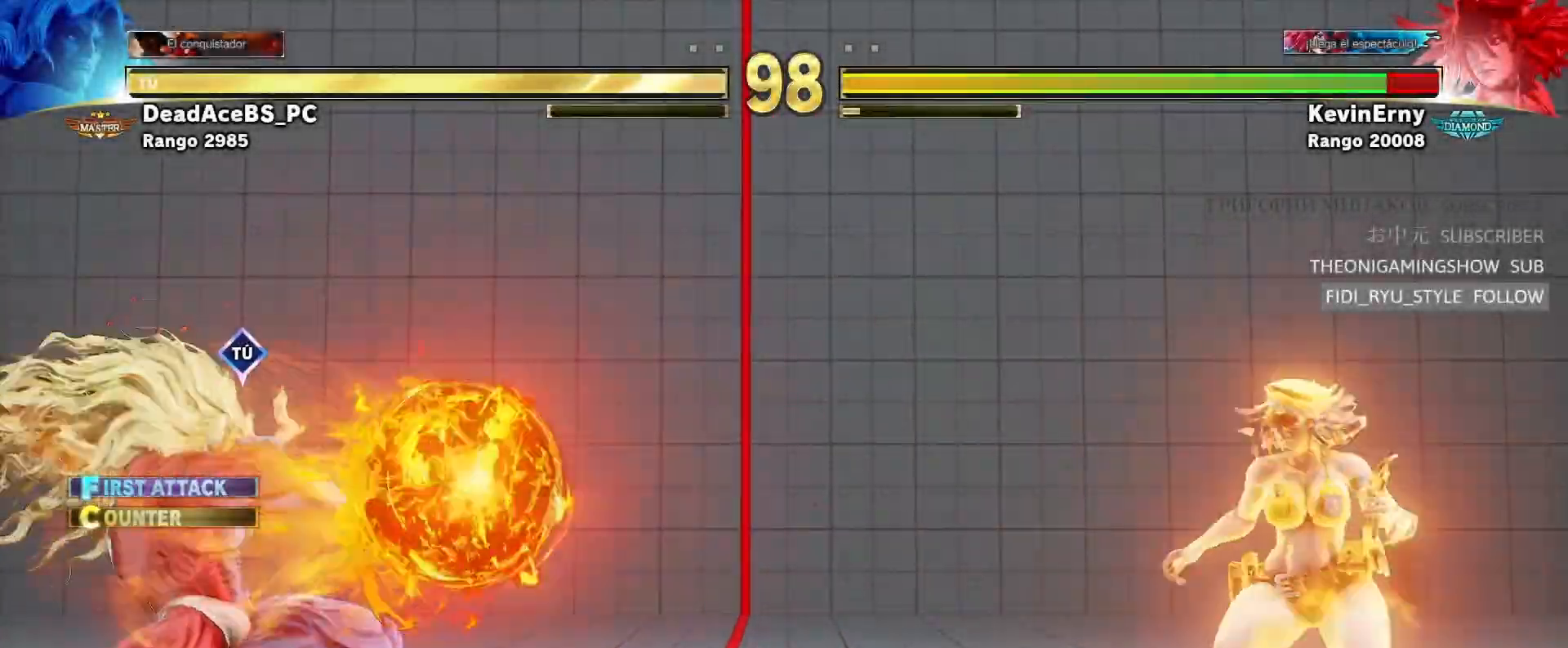
Gameplay with a controller (arcade stick); each line is a JSON object with the inputs held at the frame after it (dt_ms = milliseconds from this image to that frame). "events" lists button and stick changes between this image and that frame as [ms after this image, input, new state], when the widget could be followed in between. Not read: L3 R3.
{"dt_ms": 500, "buttons": [], "left_stick": "center", "events": []}
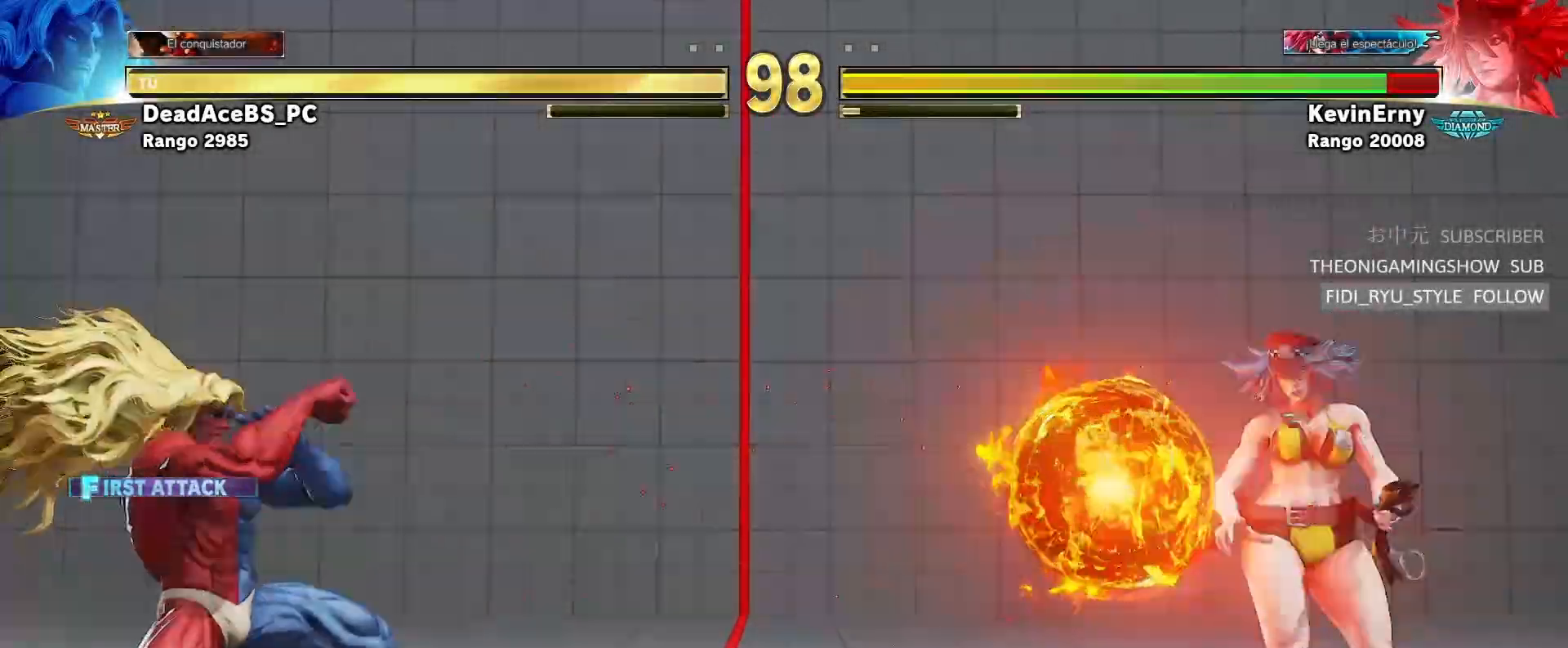
{"dt_ms": 500, "buttons": [], "left_stick": "center", "events": [[17, "left_stick", "down"], [133, "SQUARE", "down"], [133, "left_stick", "center"], [217, "SQUARE", "up"]]}
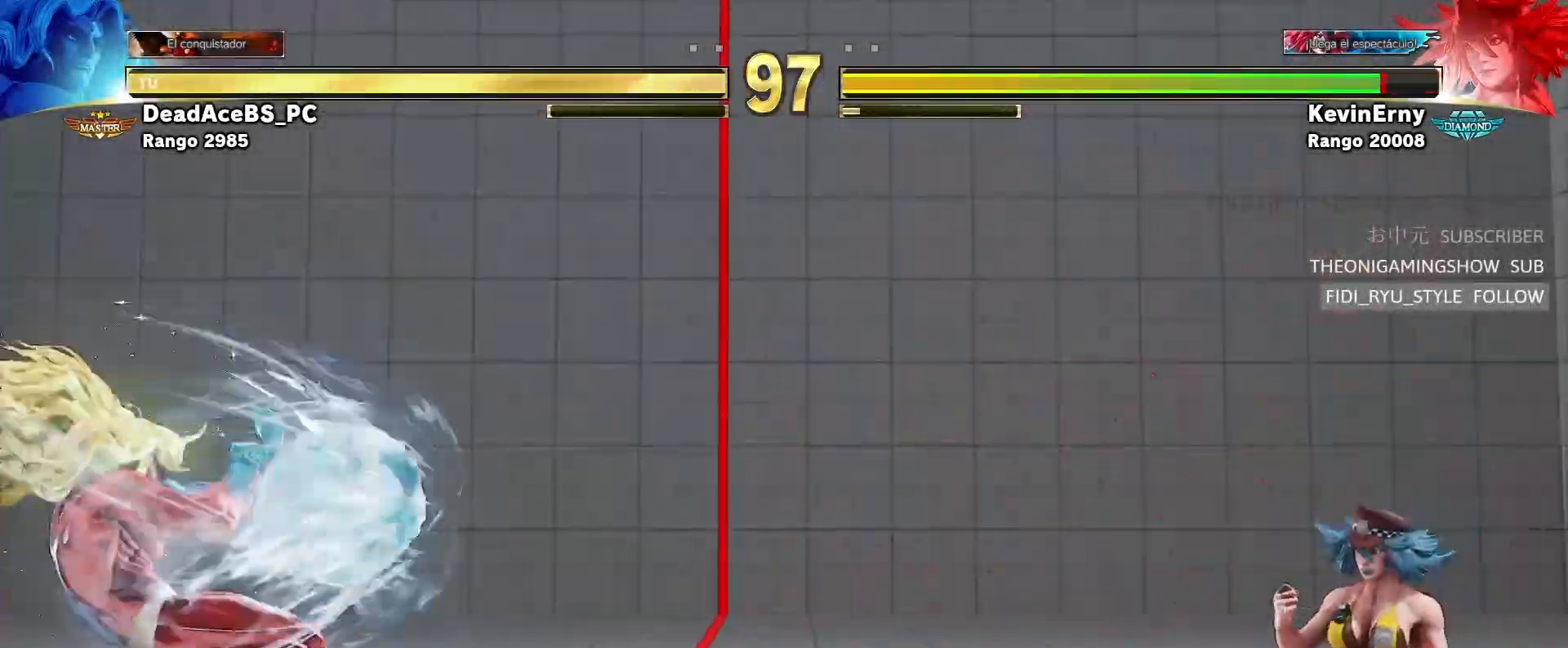
{"dt_ms": 500, "buttons": [], "left_stick": "center"}
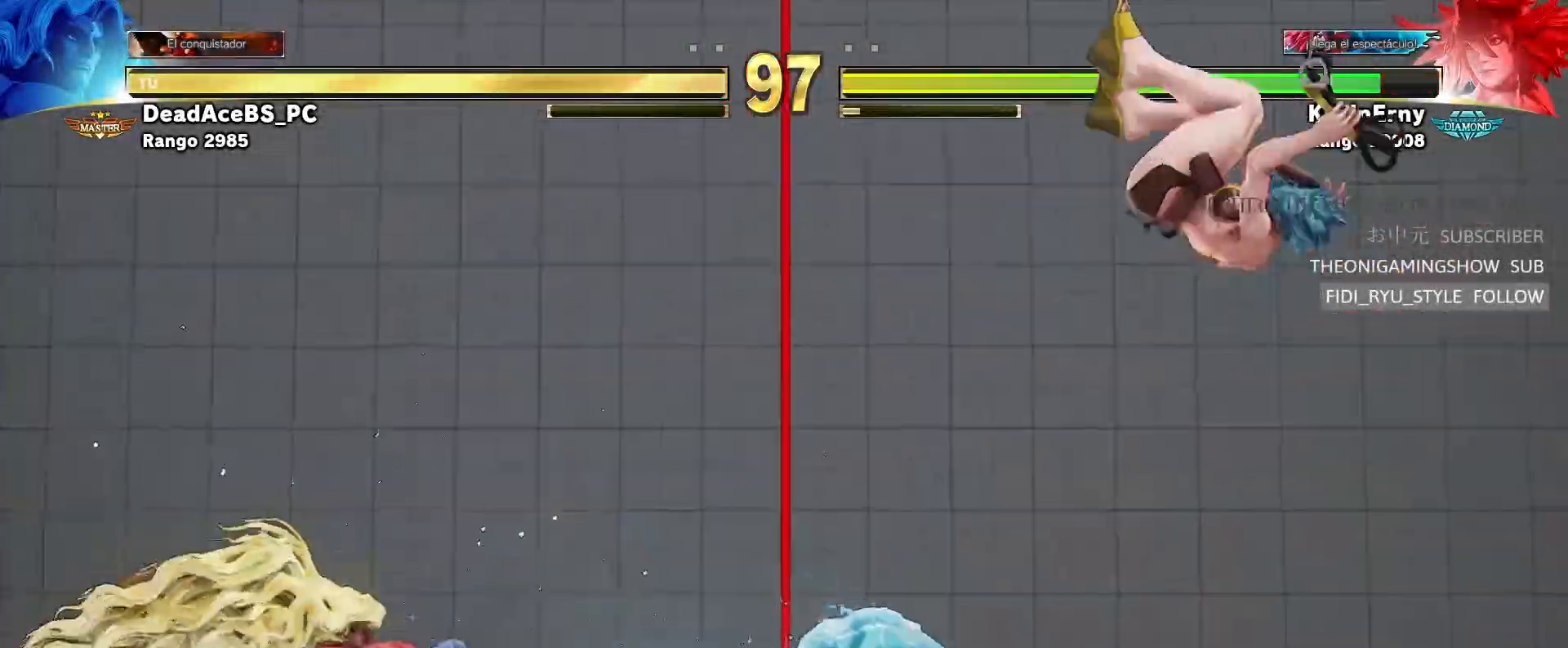
{"dt_ms": 500, "buttons": [], "left_stick": "left", "events": [[417, "left_stick", "down"], [483, "left_stick", "left"]]}
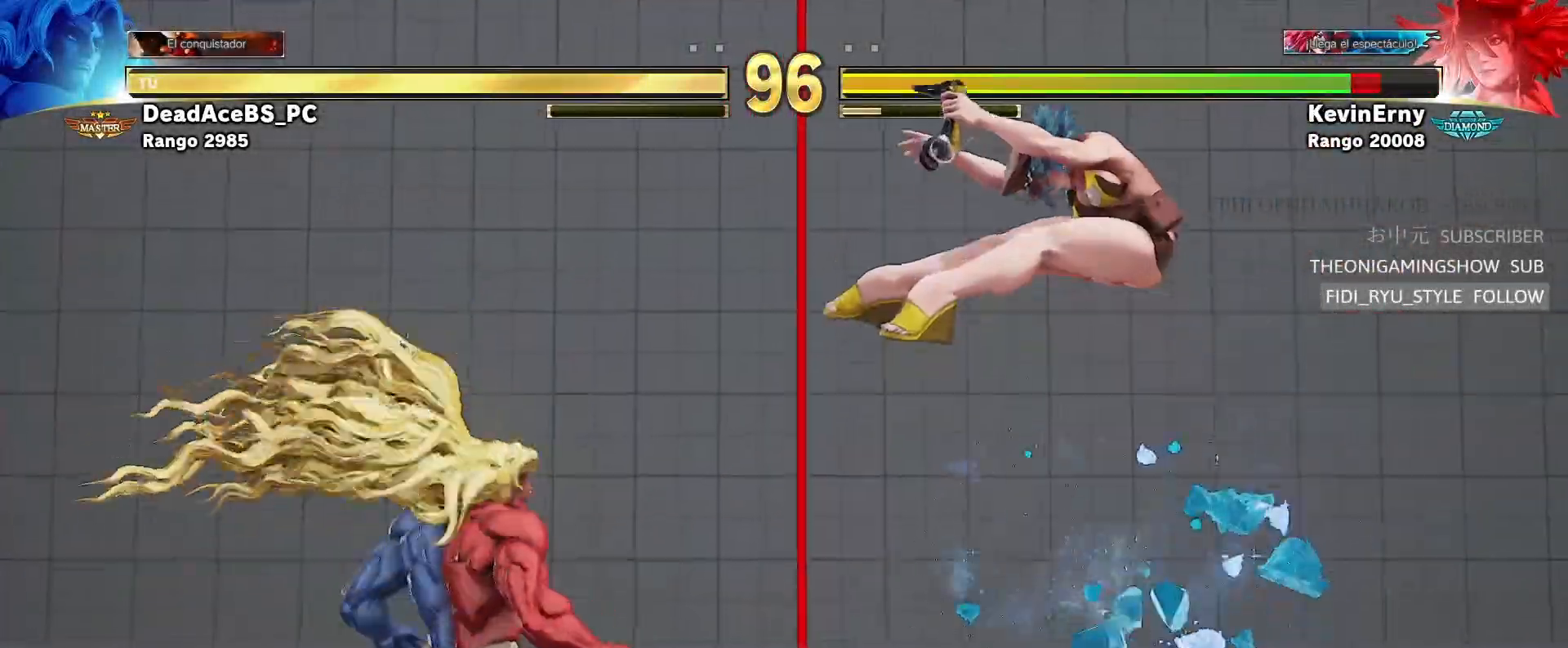
{"dt_ms": 1000, "buttons": [], "left_stick": "center"}
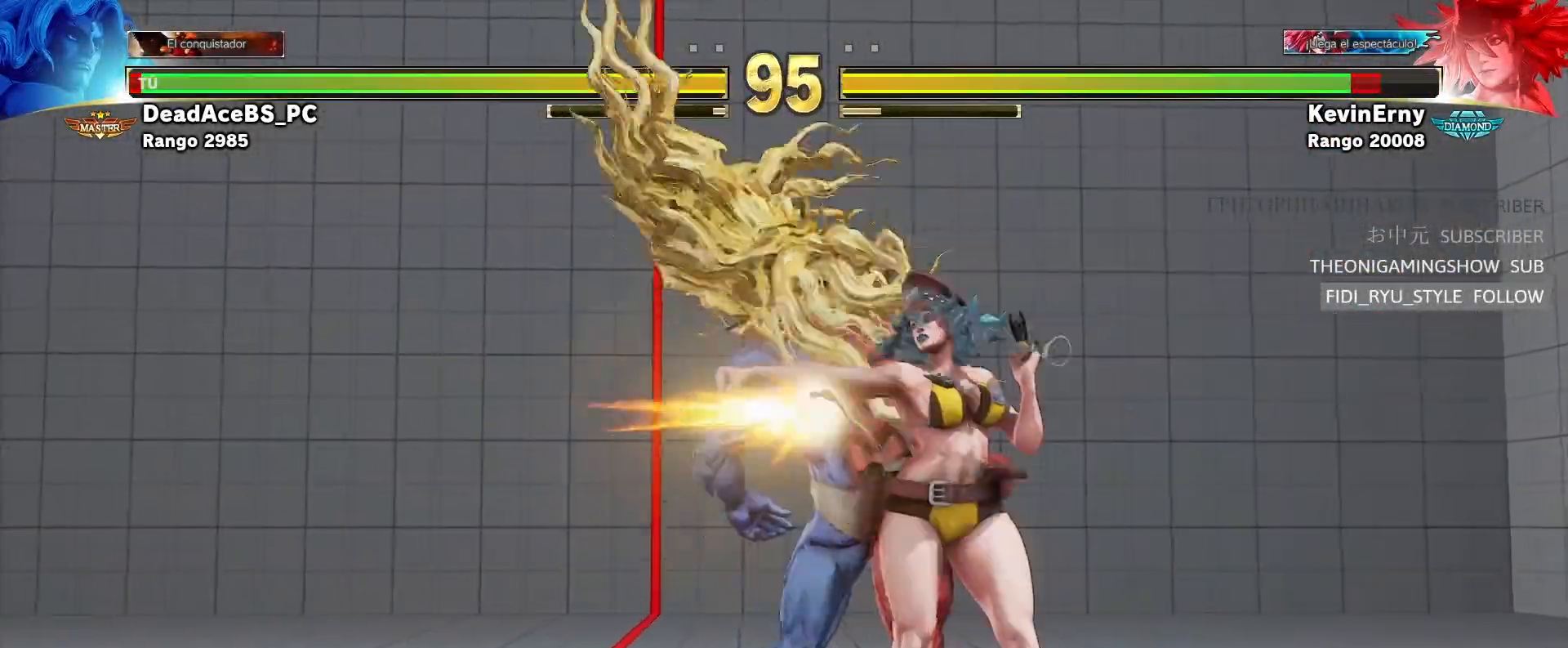
{"dt_ms": 500, "buttons": [], "left_stick": "down-left", "events": [[133, "TRIANGLE", "down"], [283, "SQUARE", "down"], [333, "SQUARE", "up"], [333, "TRIANGLE", "up"], [350, "left_stick", "down-left"]]}
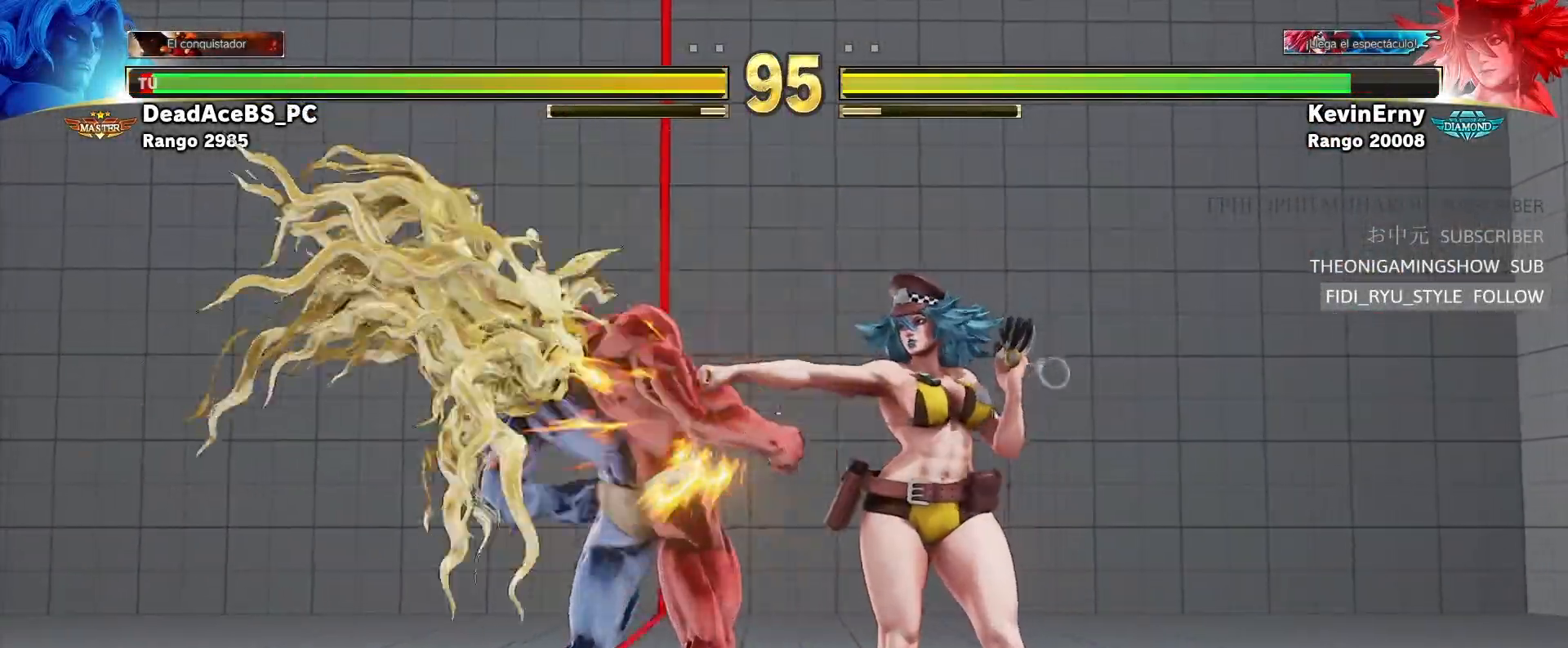
{"dt_ms": 500, "buttons": [], "left_stick": "down-left", "events": []}
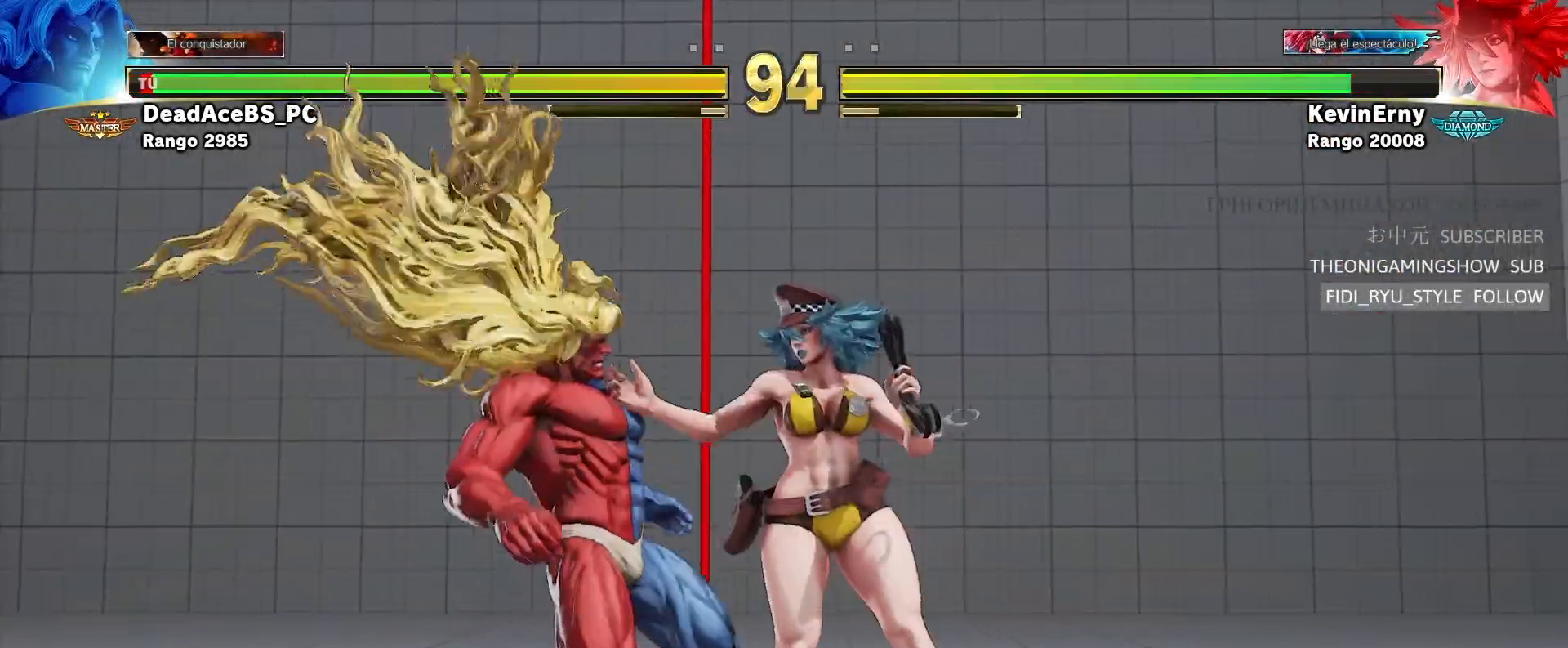
{"dt_ms": 500, "buttons": [], "left_stick": "center", "events": [[33, "SQUARE", "down"], [167, "SQUARE", "up"], [400, "left_stick", "center"]]}
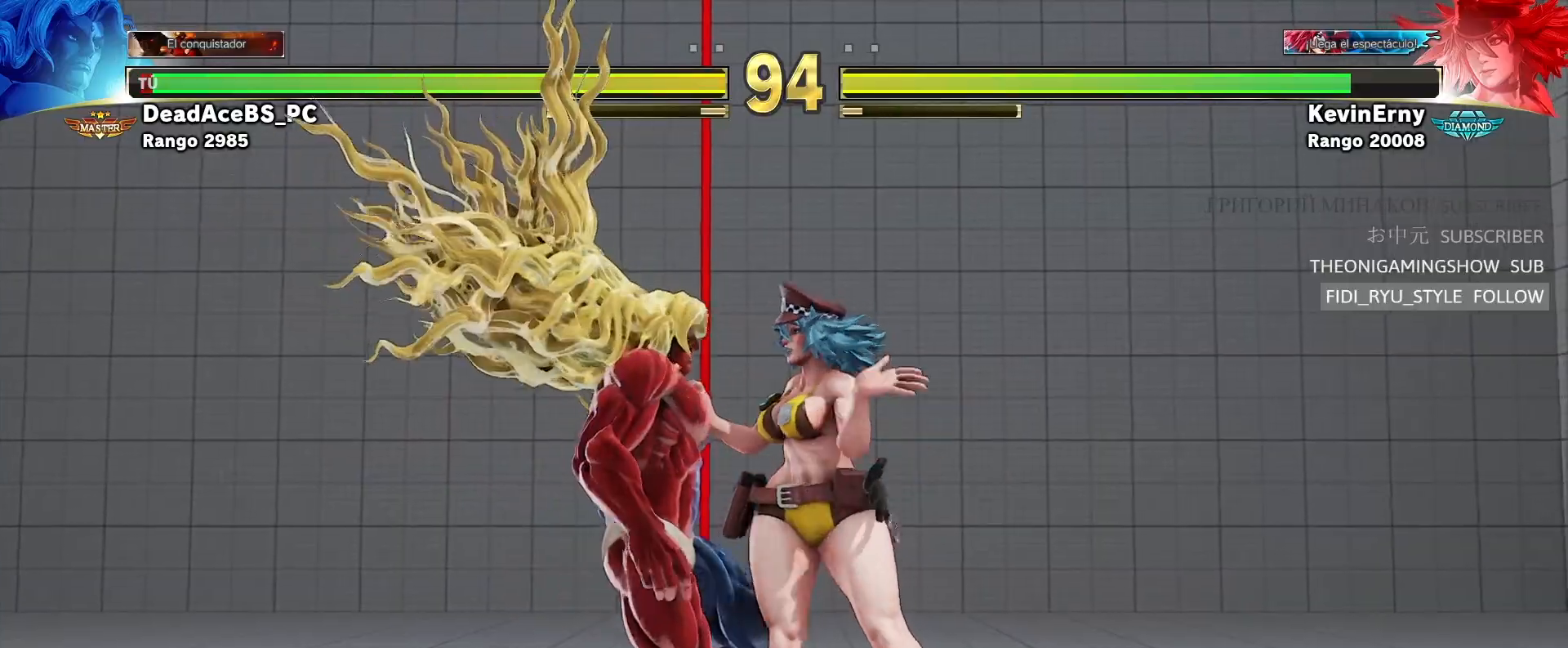
{"dt_ms": 1000, "buttons": [], "left_stick": "center", "events": [[400, "SQUARE", "down"], [567, "SQUARE", "up"], [867, "R1", "down"], [883, "TRIANGLE", "down"], [900, "SQUARE", "down"], [967, "R1", "up"], [967, "SQUARE", "up"], [967, "TRIANGLE", "up"]]}
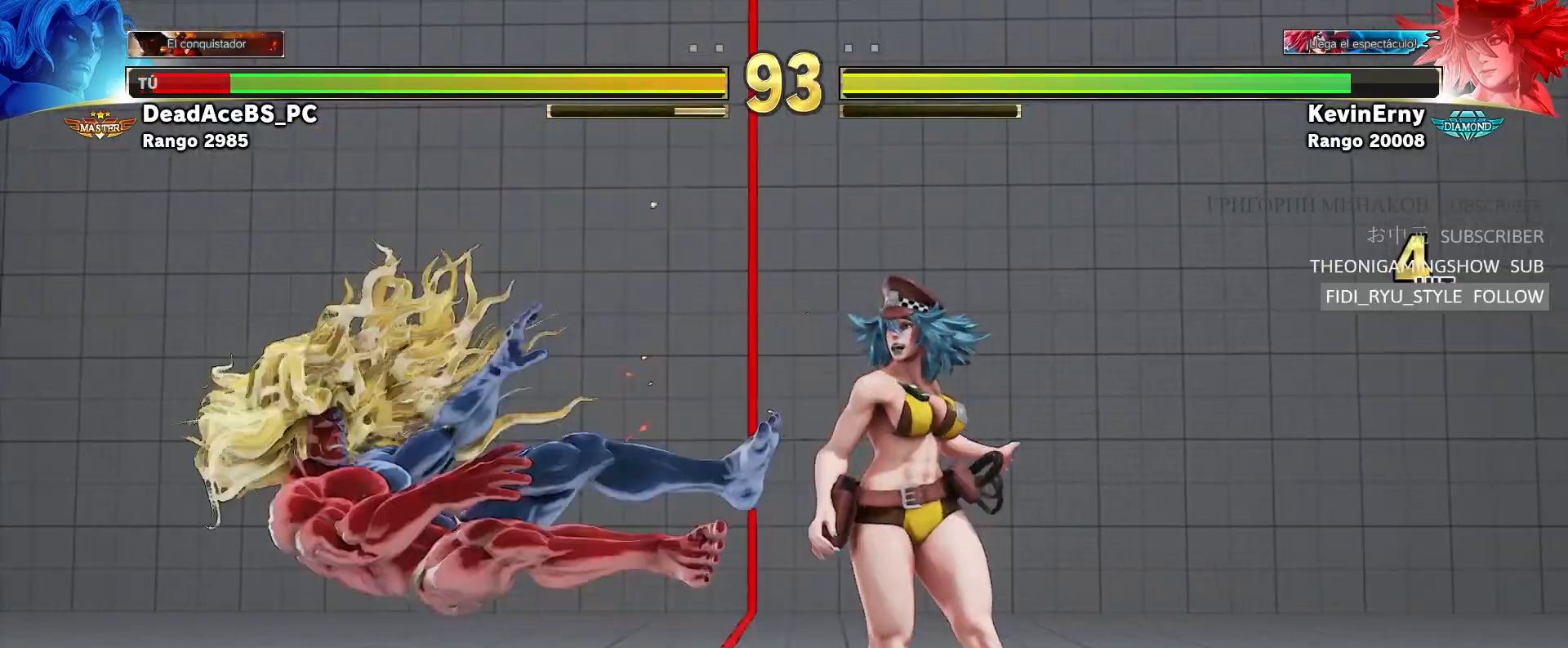
{"dt_ms": 500, "buttons": [], "left_stick": "down-left", "events": [[33, "R1", "down"], [33, "SQUARE", "down"], [33, "TRIANGLE", "down"], [117, "SQUARE", "up"], [117, "TRIANGLE", "up"], [133, "R1", "up"], [183, "R1", "down"], [183, "SQUARE", "down"], [183, "TRIANGLE", "down"], [267, "SQUARE", "up"], [267, "TRIANGLE", "up"], [300, "R1", "up"], [433, "left_stick", "down-left"]]}
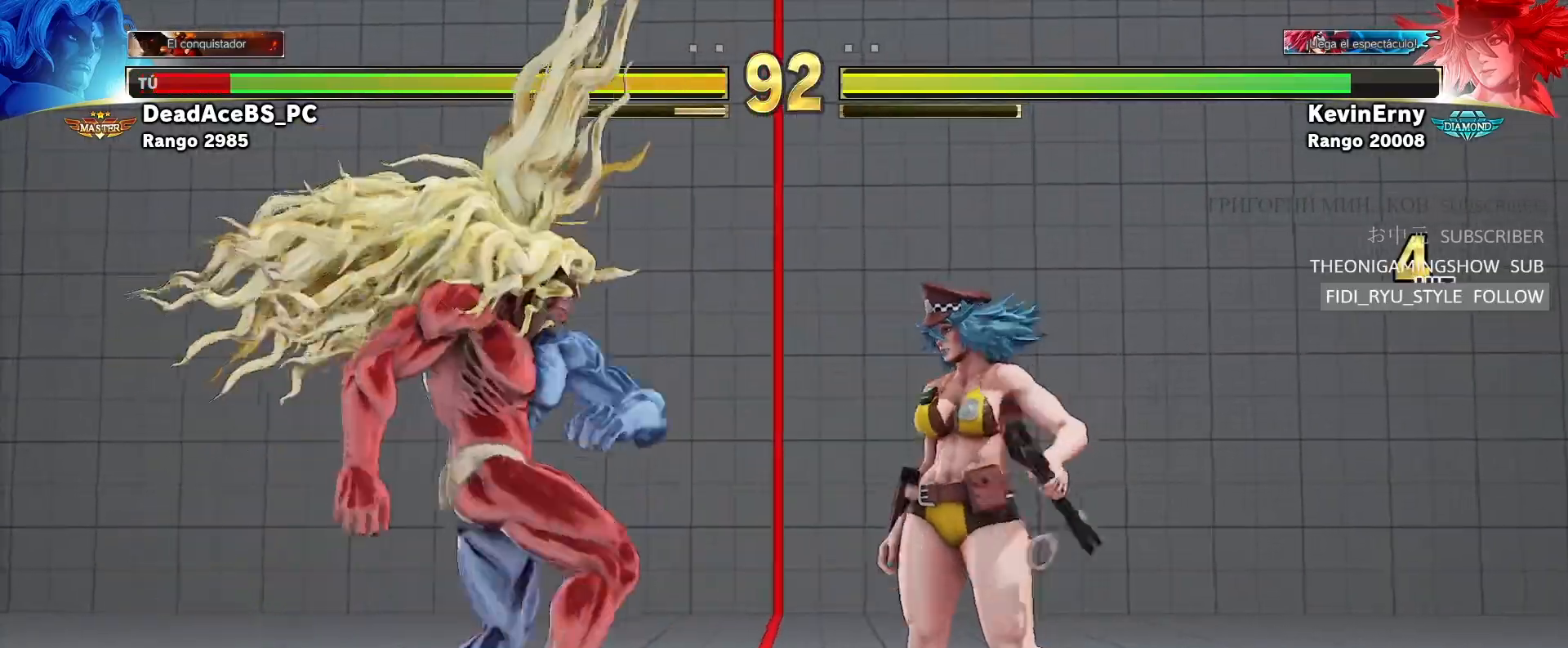
{"dt_ms": 500, "buttons": ["CIRCLE"], "left_stick": "down-left"}
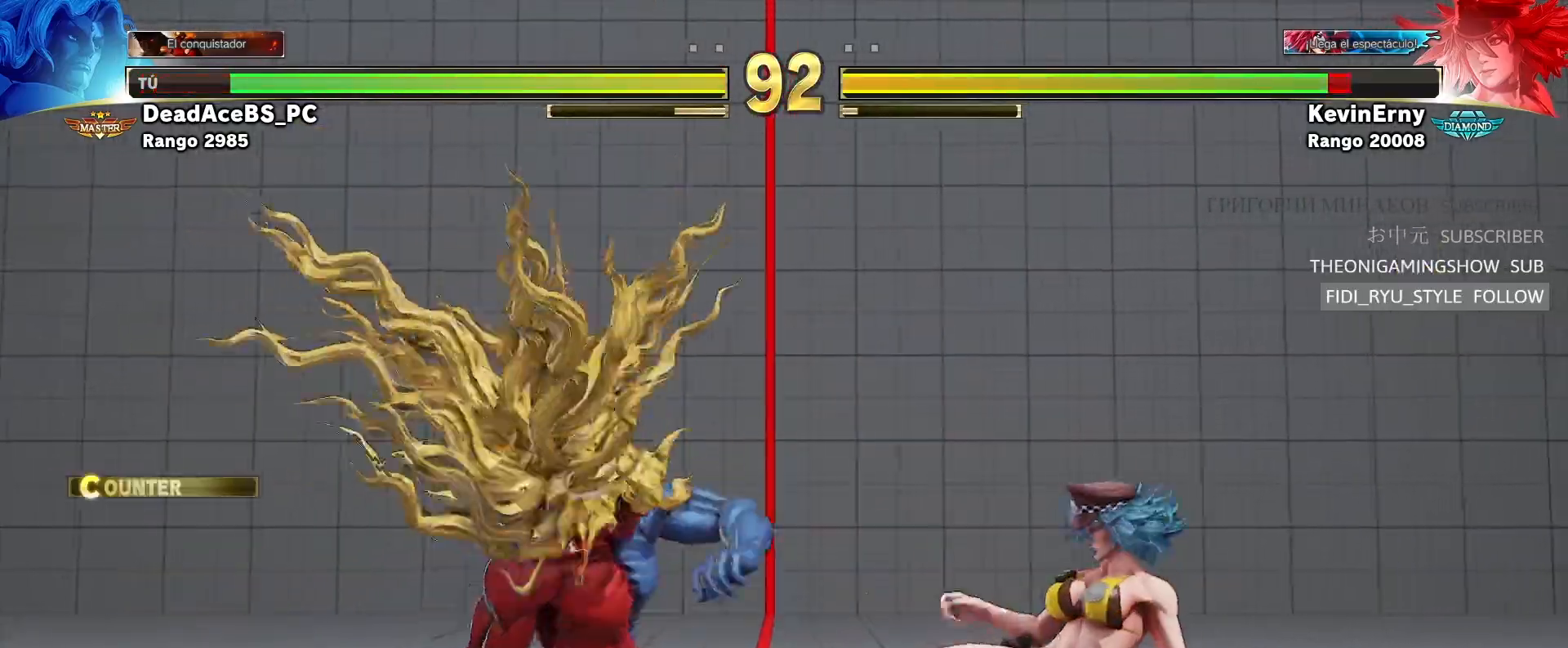
{"dt_ms": 500, "buttons": [], "left_stick": "center", "events": [[50, "CIRCLE", "up"], [100, "left_stick", "right"], [133, "SQUARE", "down"], [217, "left_stick", "center"], [250, "SQUARE", "up"]]}
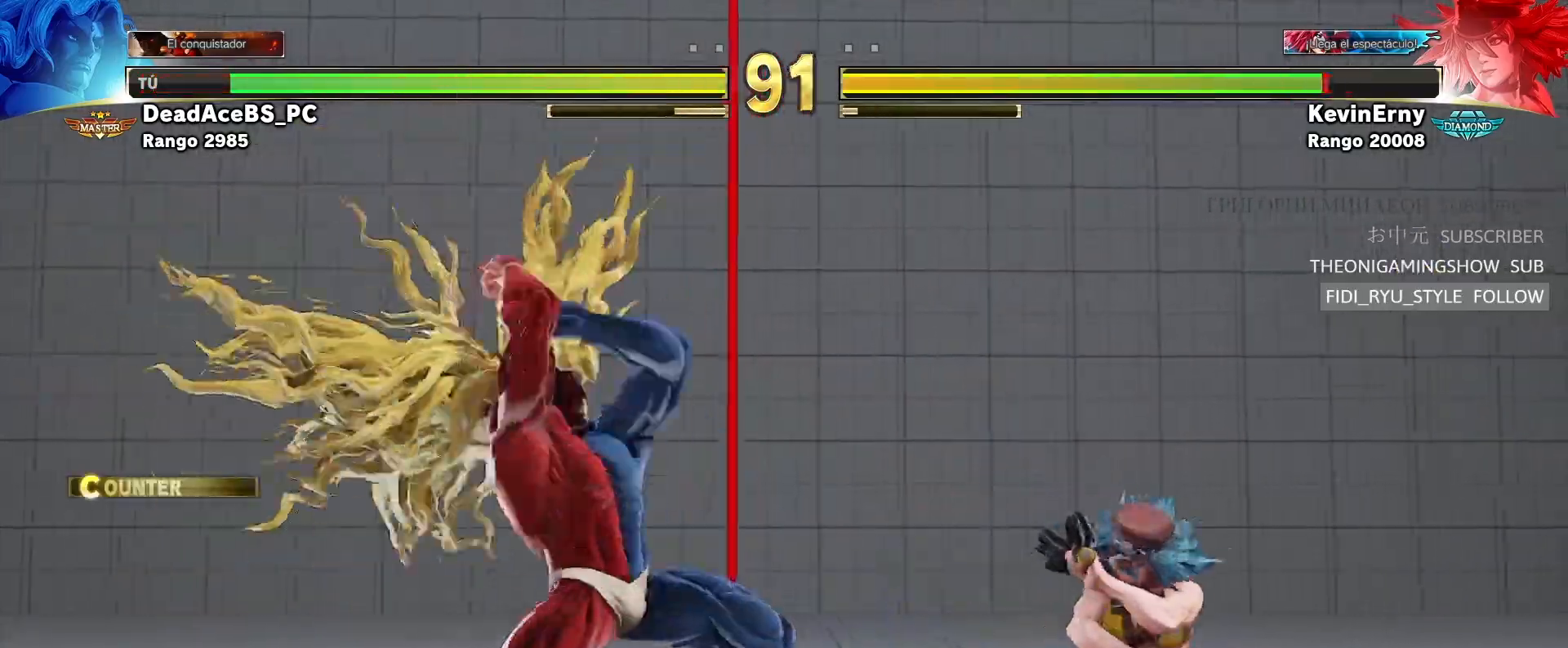
{"dt_ms": 500, "buttons": [], "left_stick": "center", "events": []}
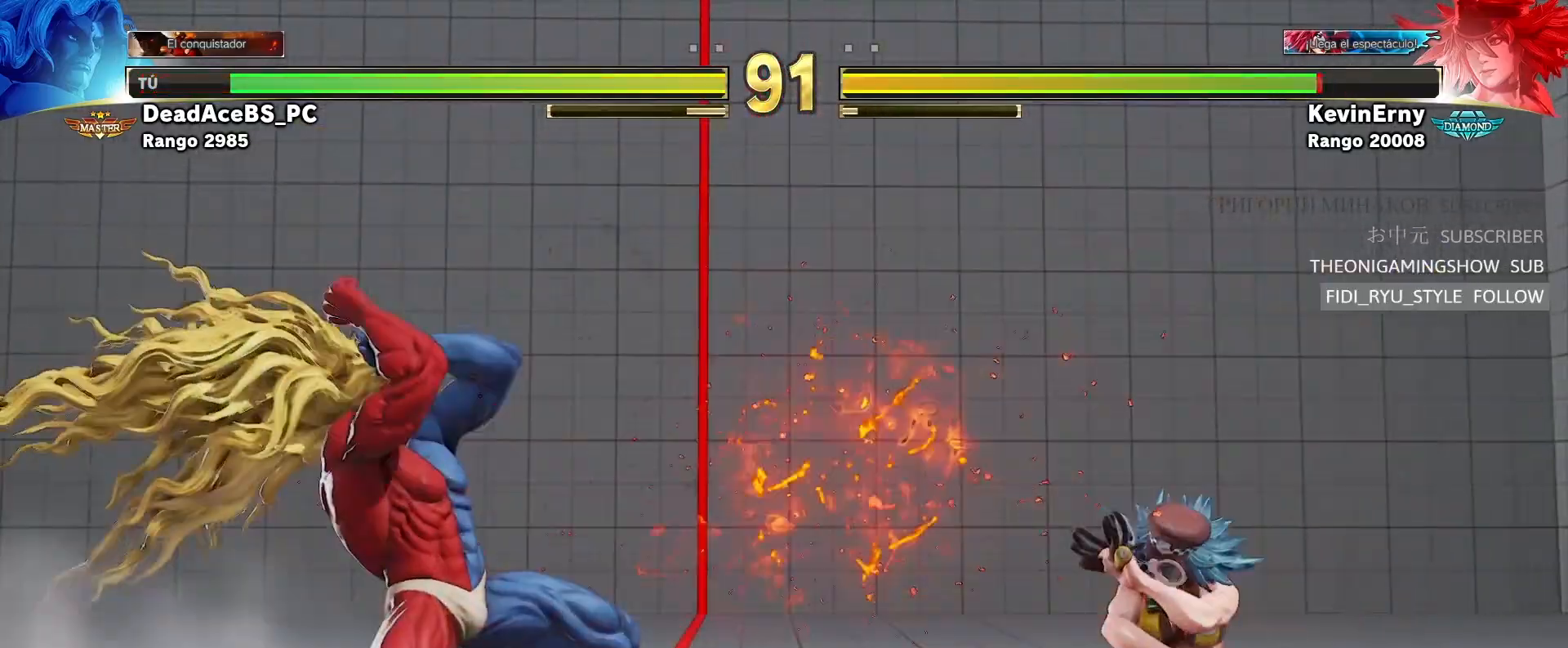
{"dt_ms": 500, "buttons": ["R2"], "left_stick": "center", "events": [[200, "R2", "down"]]}
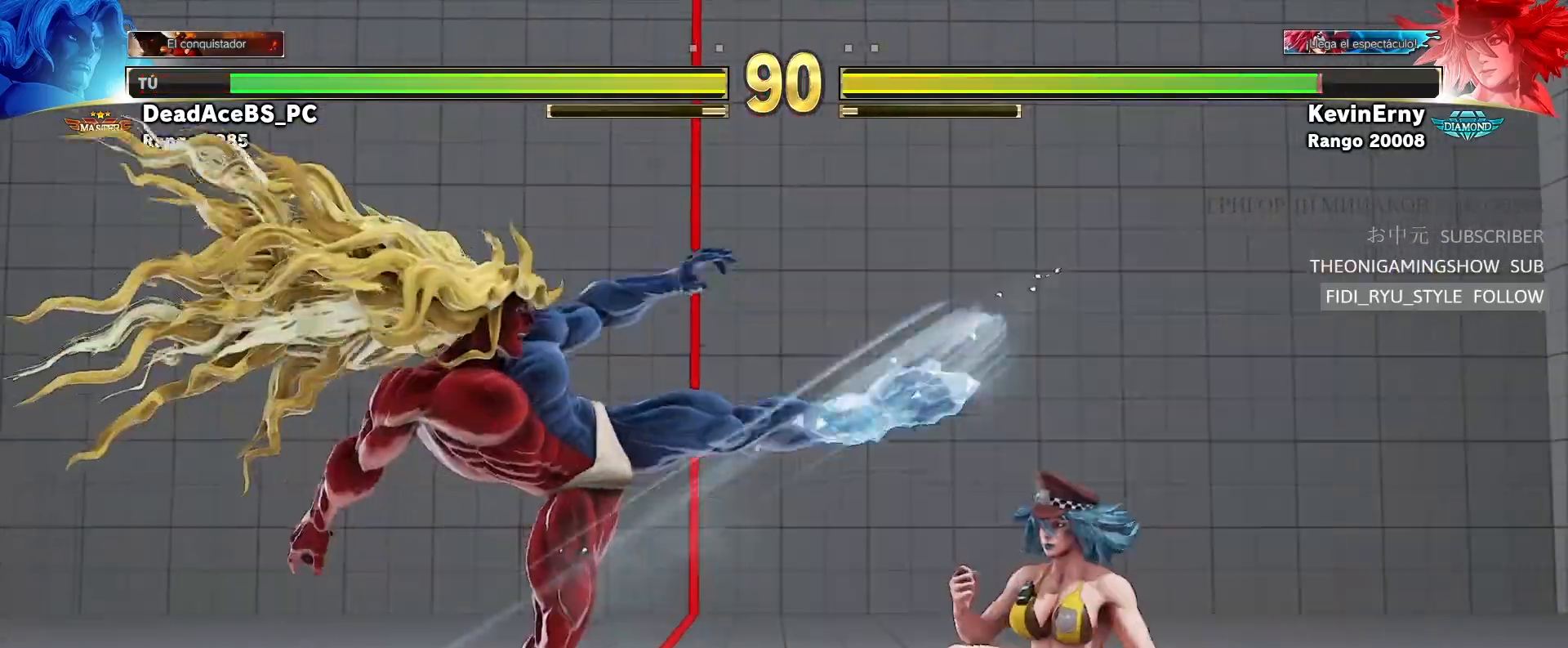
{"dt_ms": 500, "buttons": [], "left_stick": "down-left", "events": [[167, "R2", "up"], [283, "left_stick", "down-left"]]}
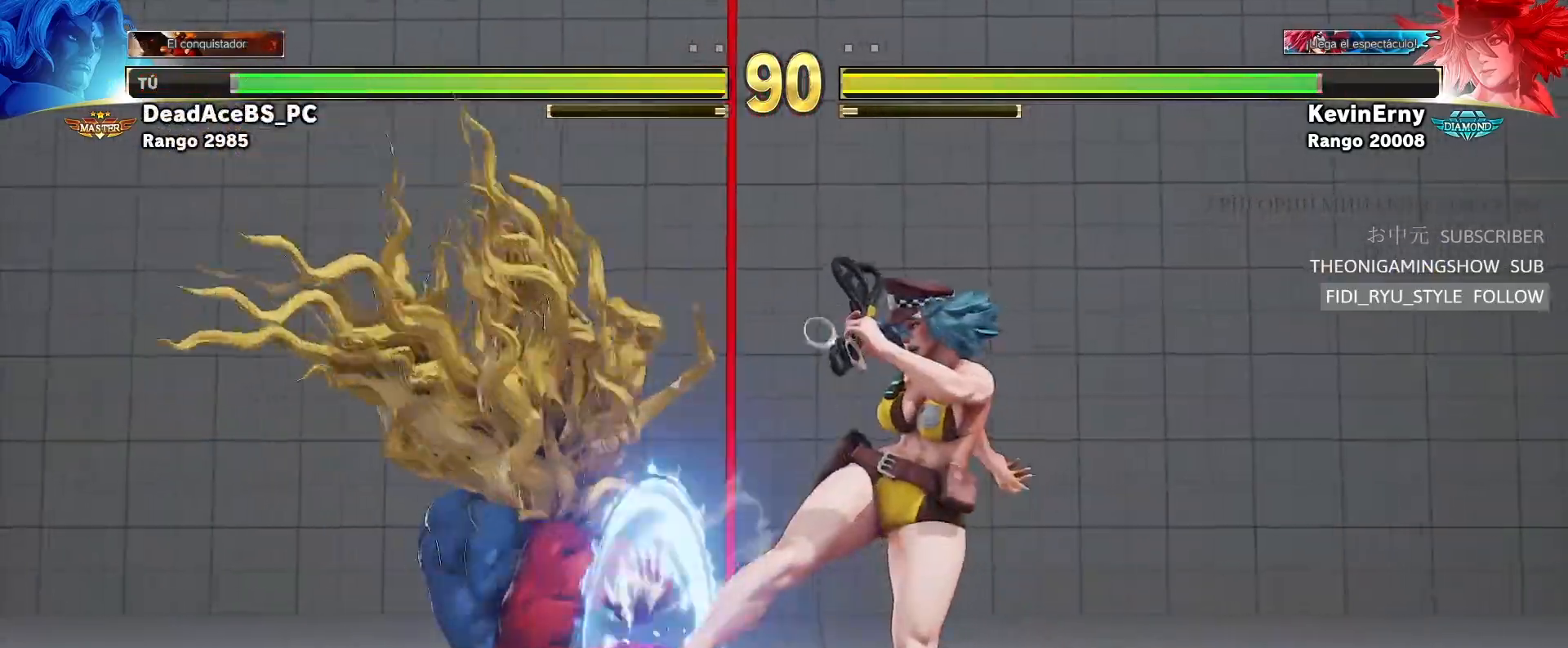
{"dt_ms": 500, "buttons": [], "left_stick": "left", "events": [[17, "R2", "down"], [250, "R2", "up"], [267, "left_stick", "left"]]}
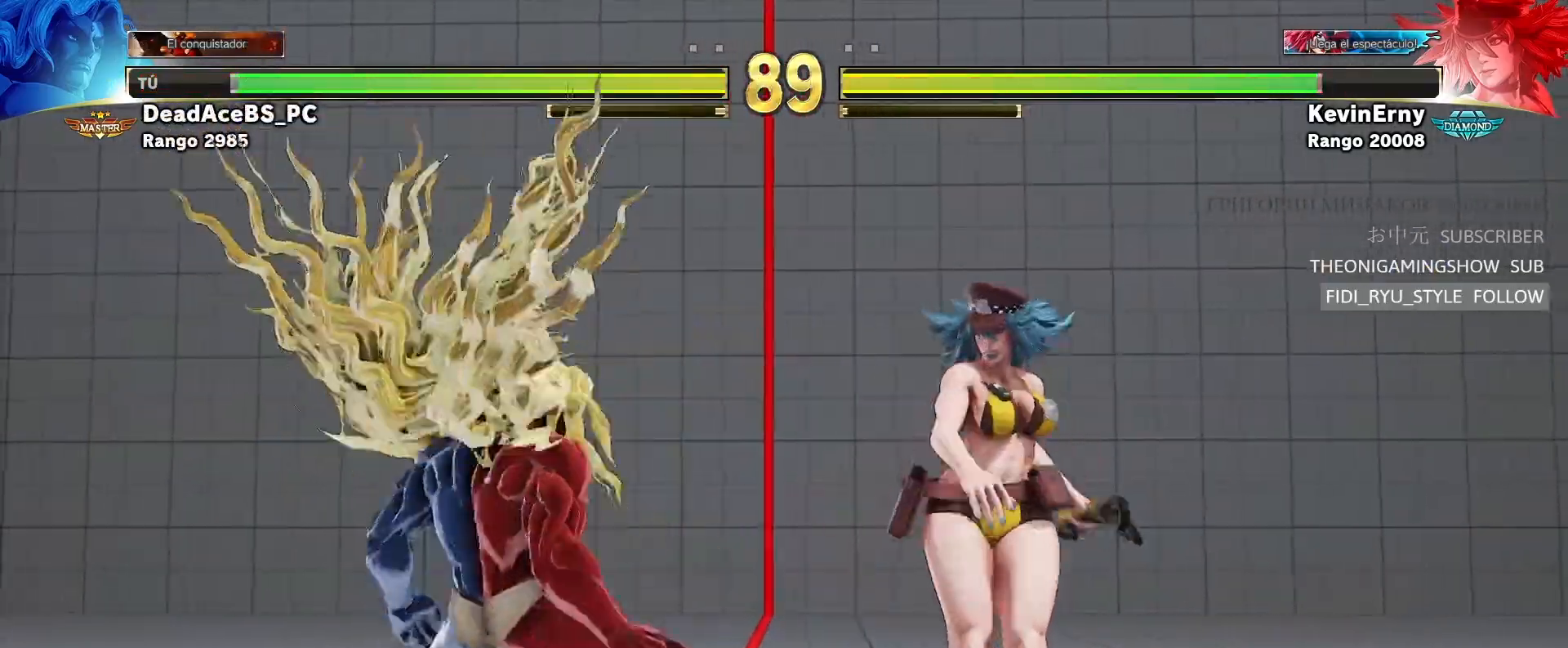
{"dt_ms": 500, "buttons": [], "left_stick": "left", "events": [[100, "left_stick", "down-left"], [150, "CIRCLE", "down"], [250, "CIRCLE", "up"], [283, "left_stick", "down-right"], [333, "left_stick", "right"], [350, "SQUARE", "down"], [433, "left_stick", "center"], [450, "SQUARE", "up"], [500, "left_stick", "left"]]}
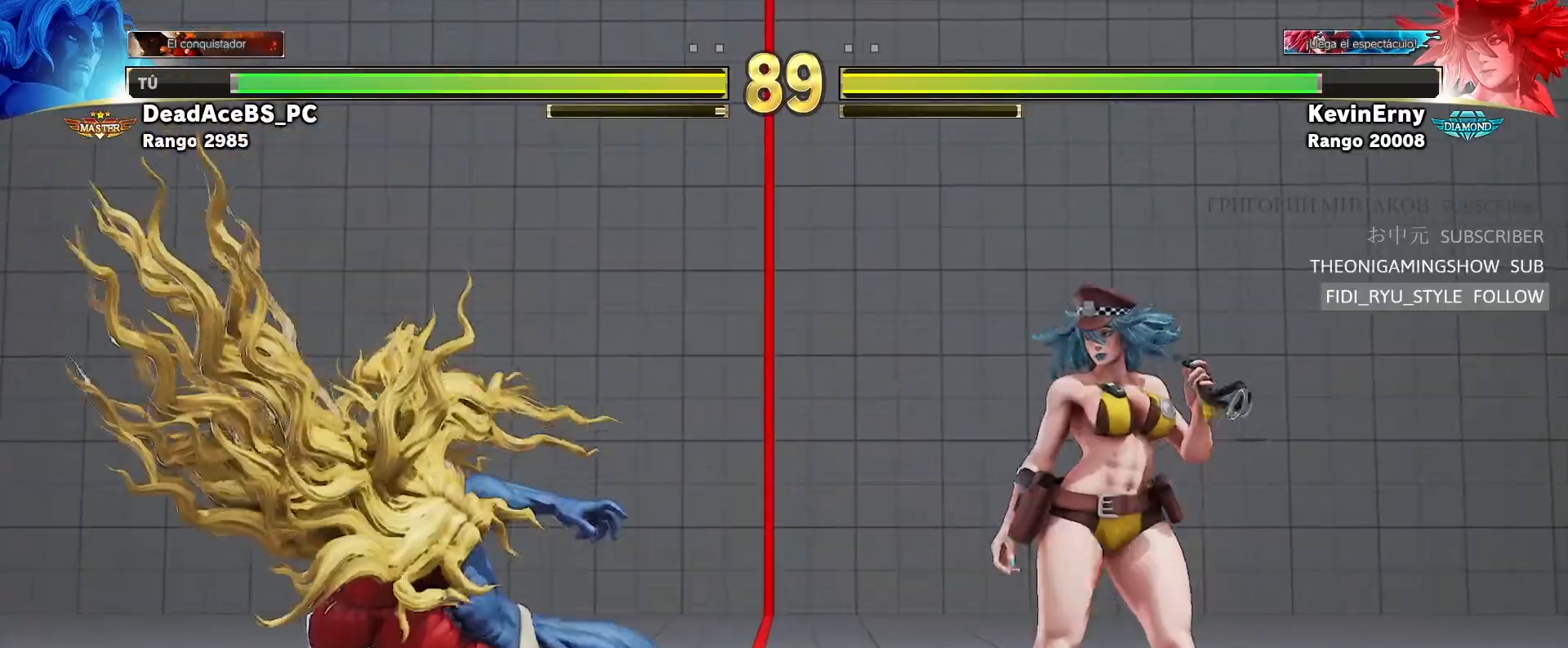
{"dt_ms": 500, "buttons": [], "left_stick": "center", "events": [[83, "left_stick", "down-left"], [283, "left_stick", "up-right"], [483, "left_stick", "center"]]}
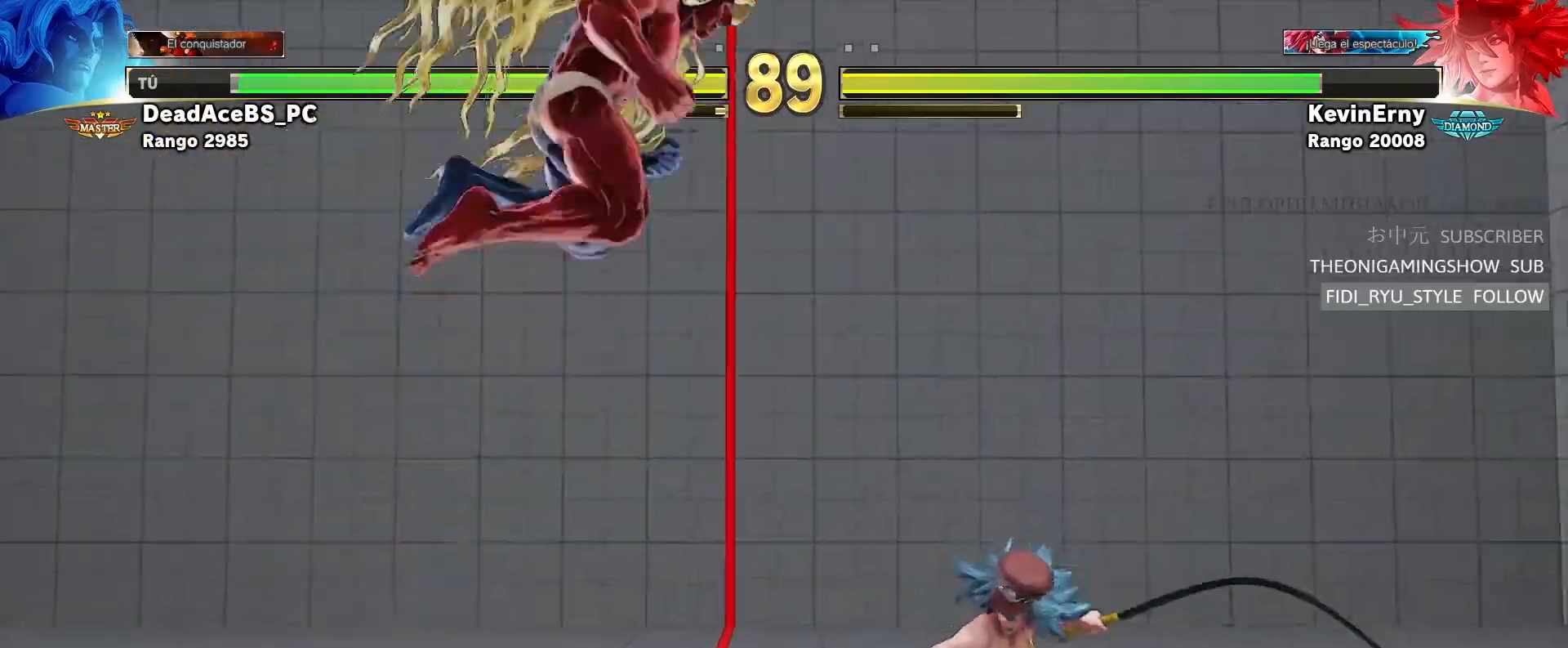
{"dt_ms": 500, "buttons": ["R2"], "left_stick": "center", "events": [[267, "R2", "down"]]}
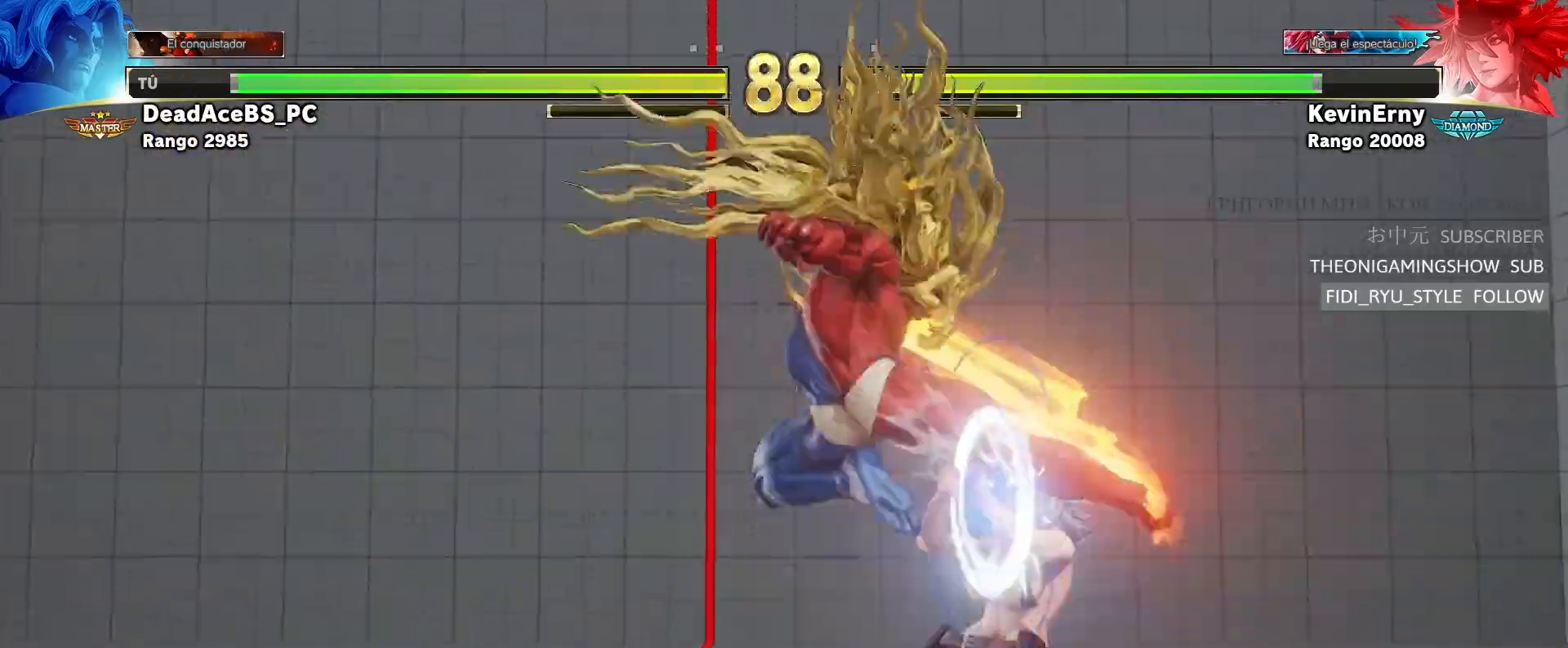
{"dt_ms": 500, "buttons": ["TRIANGLE"], "left_stick": "center", "events": [[67, "R2", "up"], [283, "left_stick", "right"], [400, "left_stick", "center"], [450, "TRIANGLE", "down"]]}
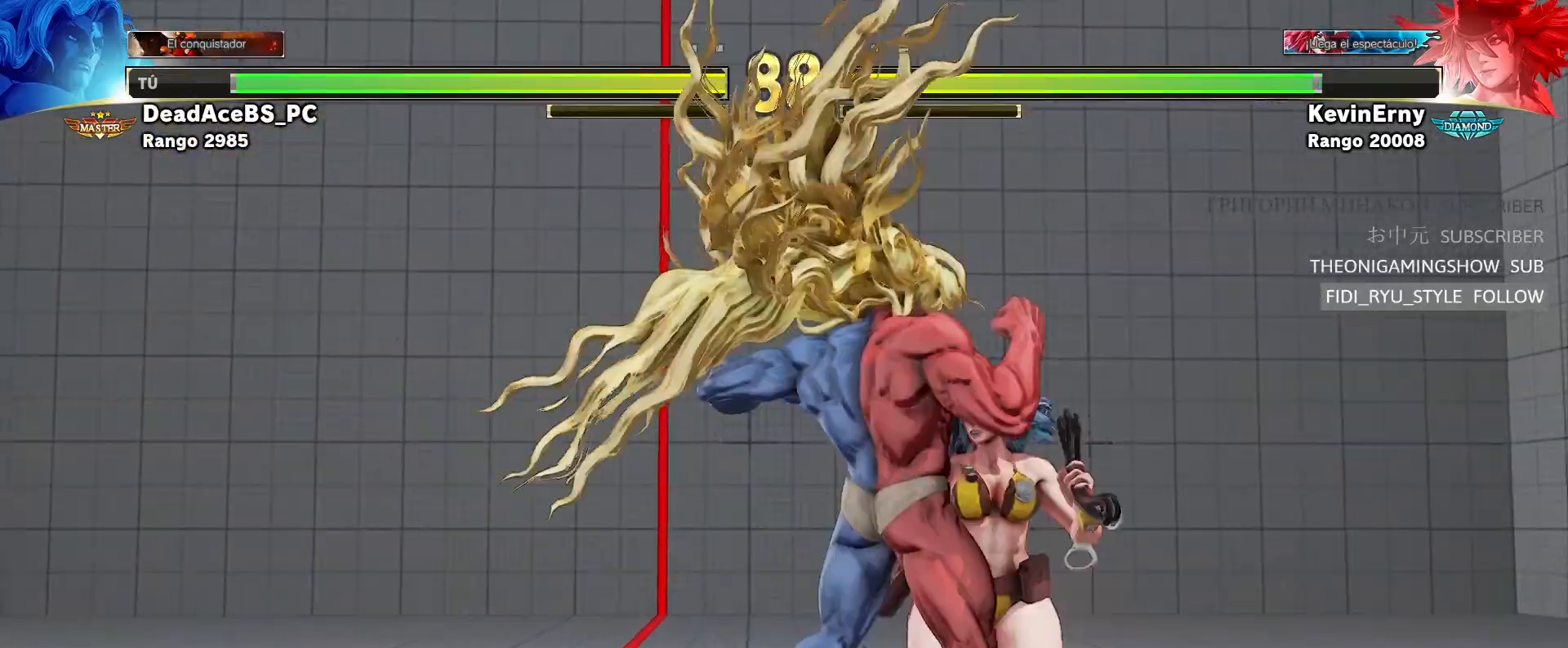
{"dt_ms": 500, "buttons": [], "left_stick": "center", "events": [[233, "TRIANGLE", "up"]]}
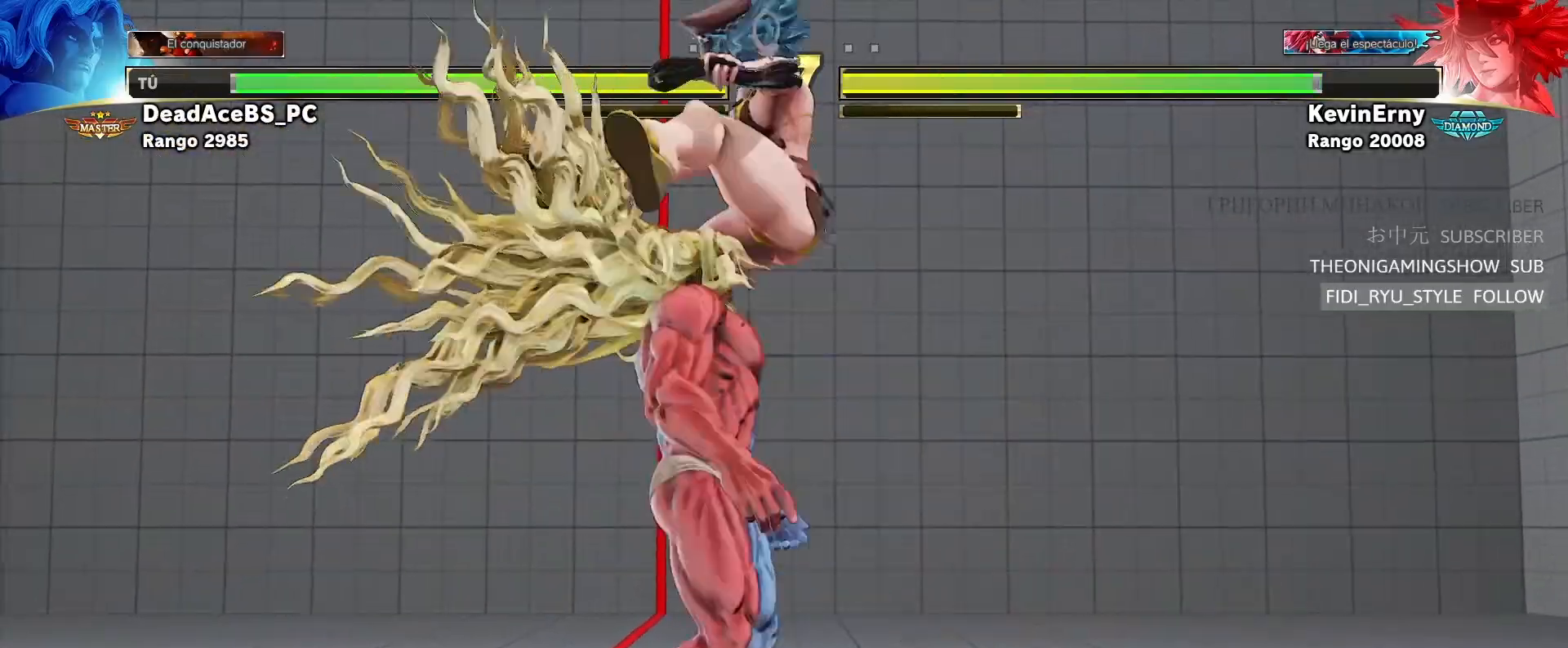
{"dt_ms": 500, "buttons": [], "left_stick": "center", "events": []}
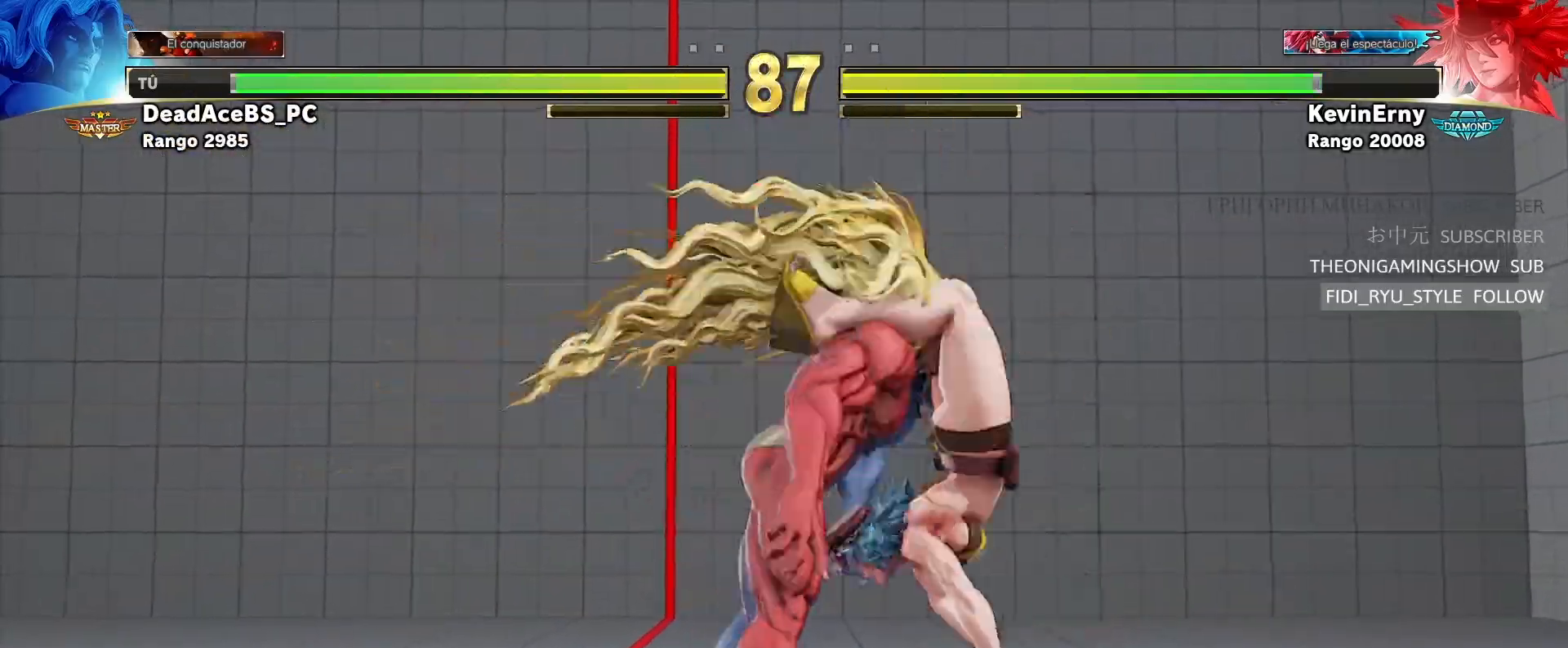
{"dt_ms": 500, "buttons": ["SQUARE", "TRIANGLE", "R1"], "left_stick": "center", "events": [[300, "R1", "down"], [300, "SQUARE", "down"], [300, "TRIANGLE", "down"], [367, "SQUARE", "up"], [367, "TRIANGLE", "up"], [383, "R1", "up"], [450, "R1", "down"], [450, "SQUARE", "down"], [450, "TRIANGLE", "down"]]}
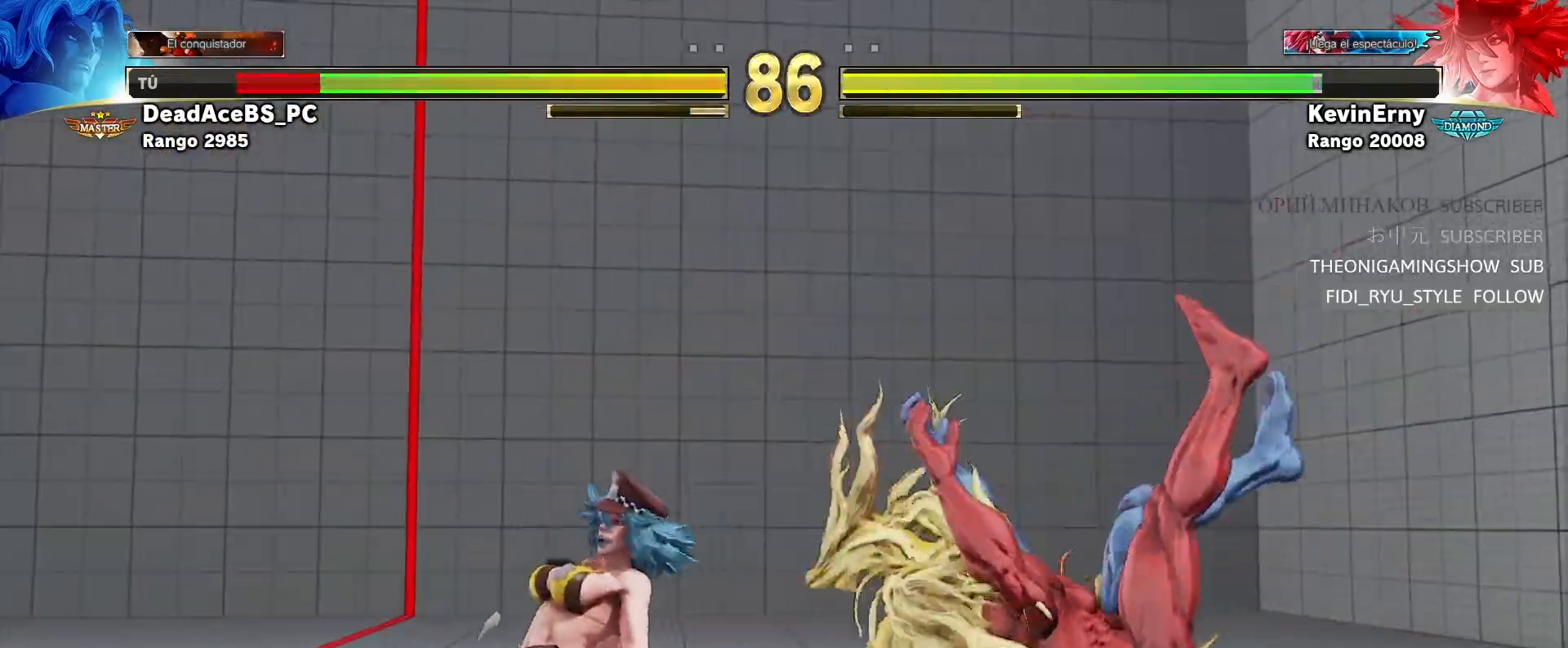
{"dt_ms": 500, "buttons": ["SQUARE"], "left_stick": "down-right", "events": [[17, "SQUARE", "up"], [33, "TRIANGLE", "up"], [50, "R1", "up"], [250, "left_stick", "down-right"], [483, "SQUARE", "down"]]}
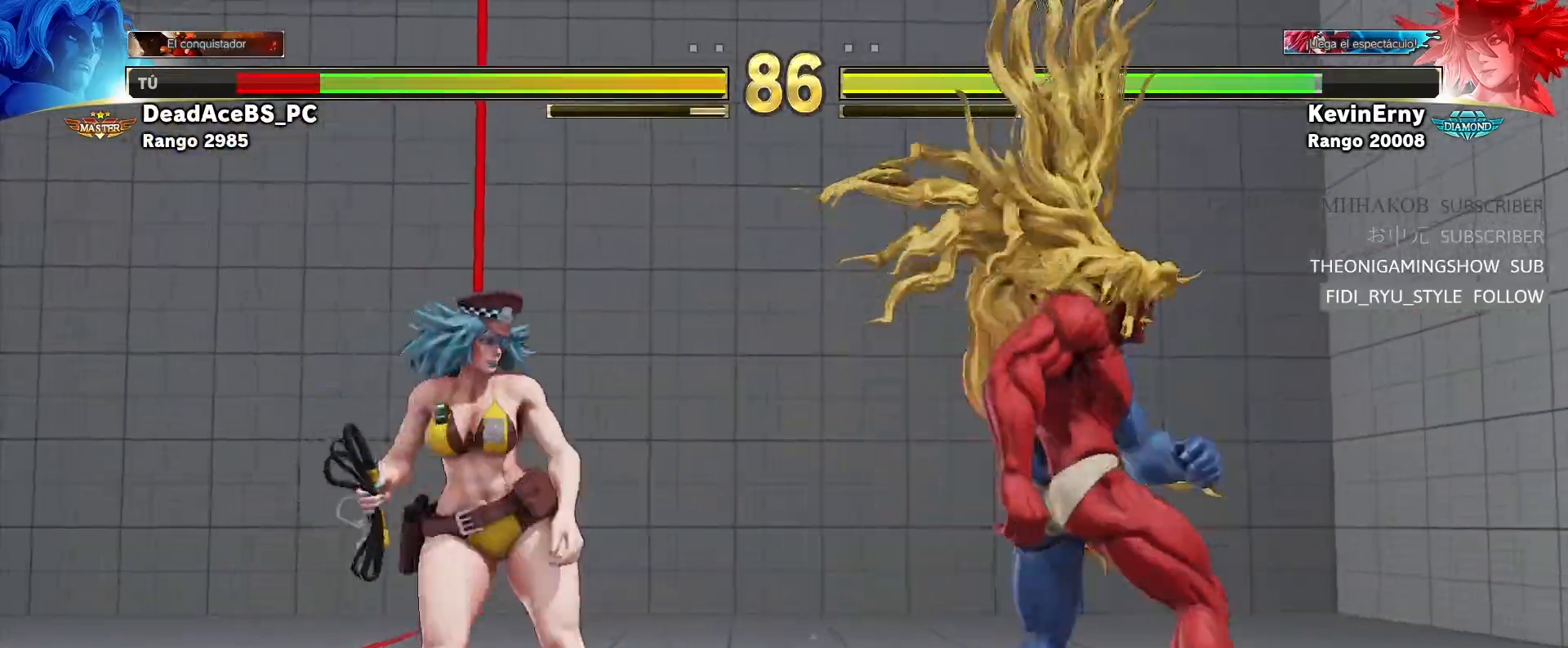
{"dt_ms": 500, "buttons": [], "left_stick": "down-right", "events": [[33, "SQUARE", "up"], [50, "left_stick", "down-left"], [133, "left_stick", "center"], [150, "CROSS", "down"], [233, "CROSS", "up"], [317, "left_stick", "down-right"]]}
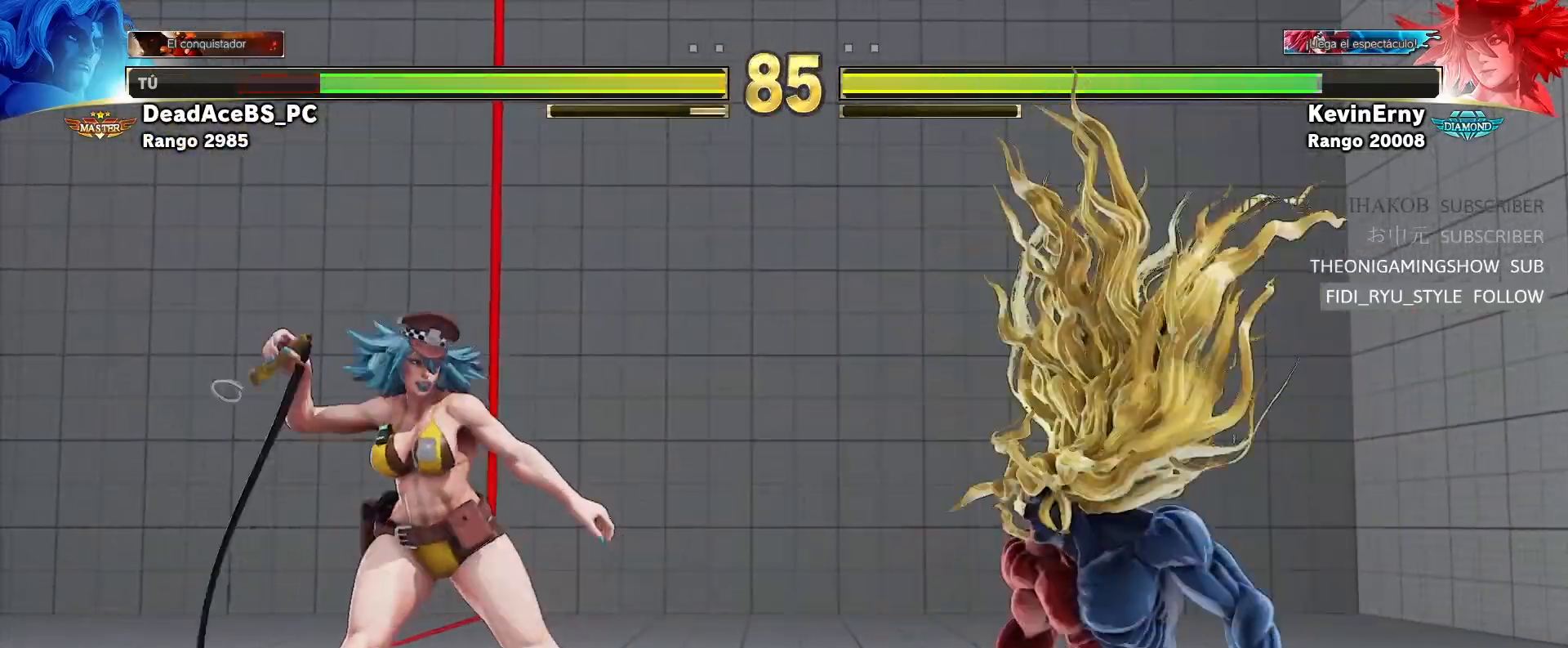
{"dt_ms": 500, "buttons": [], "left_stick": "center", "events": [[150, "left_stick", "down-left"], [233, "CROSS", "down"], [233, "left_stick", "center"], [317, "CROSS", "up"]]}
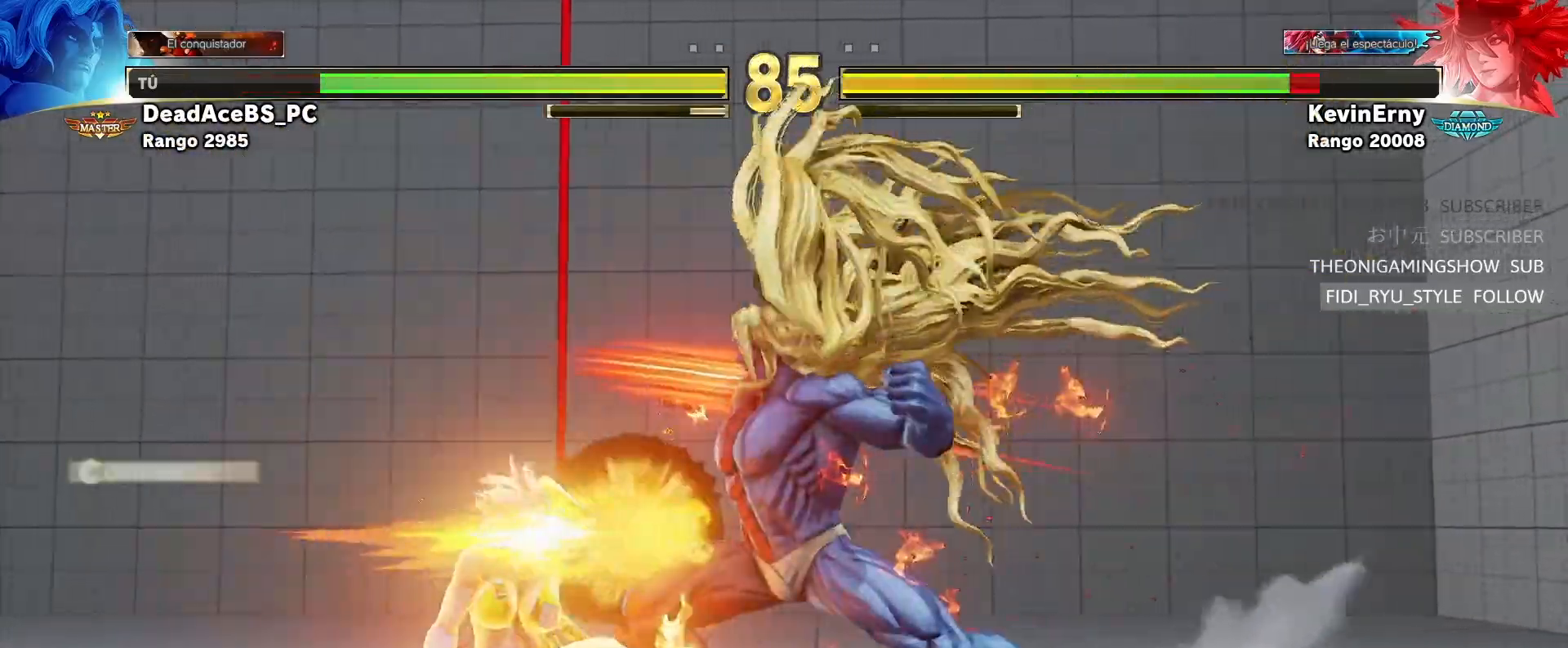
{"dt_ms": 500, "buttons": [], "left_stick": "down-right"}
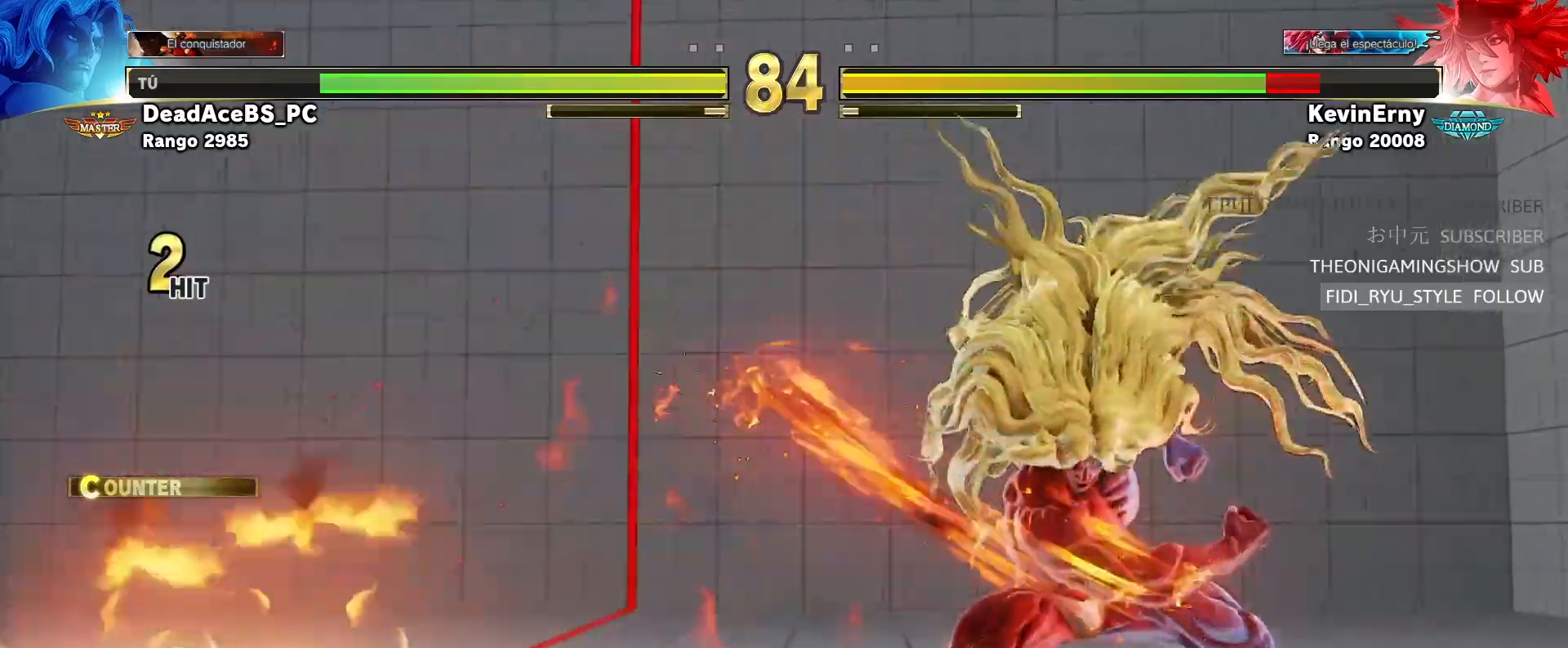
{"dt_ms": 500, "buttons": [], "left_stick": "center", "events": [[83, "left_stick", "down-left"], [150, "left_stick", "center"], [200, "R1", "down"], [417, "R1", "up"]]}
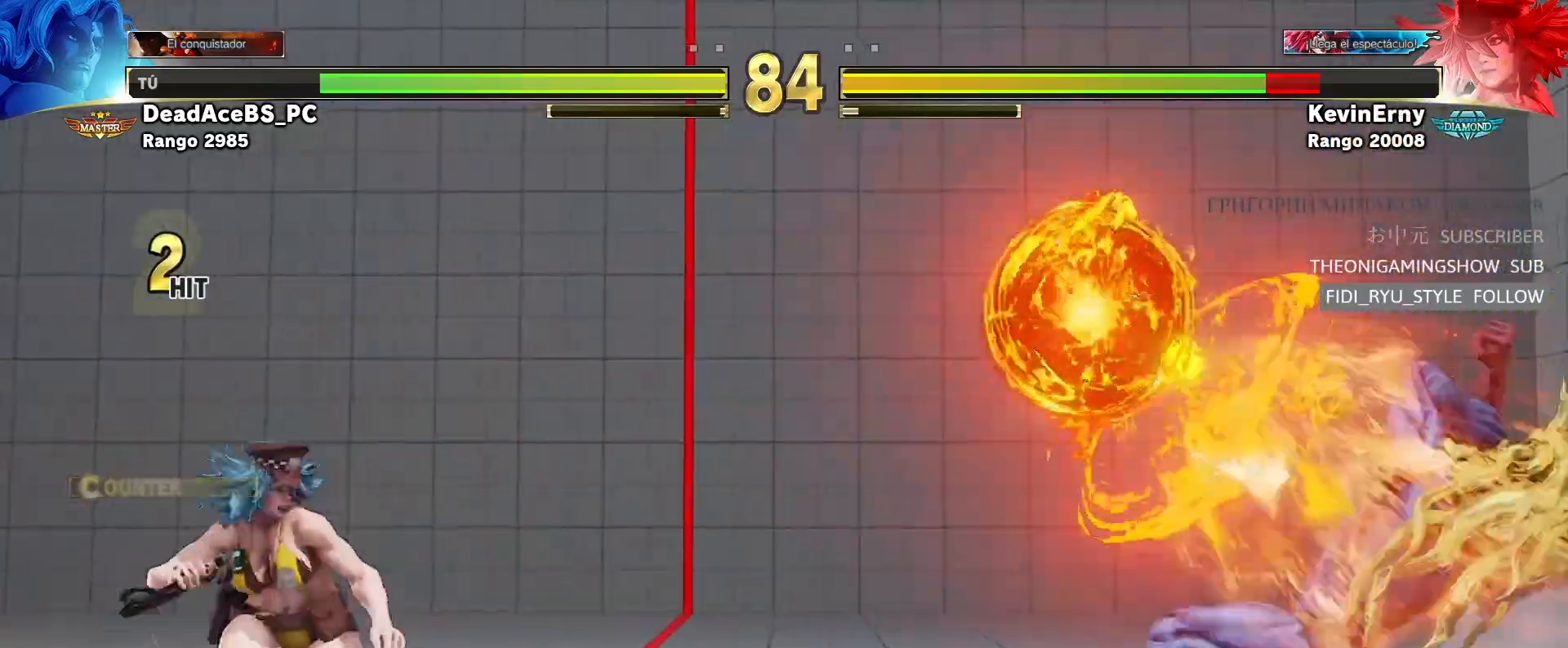
{"dt_ms": 500, "buttons": [], "left_stick": "center", "events": []}
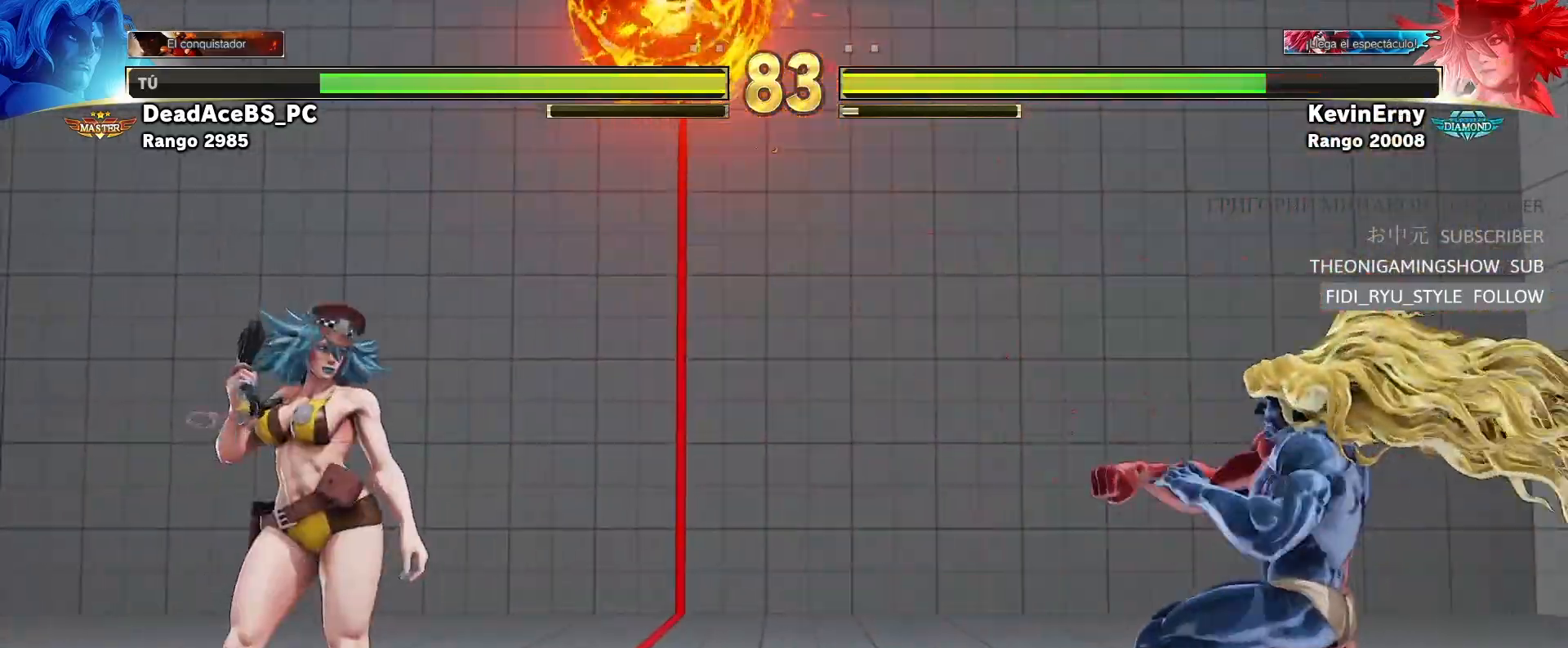
{"dt_ms": 500, "buttons": [], "left_stick": "down-right", "events": [[33, "left_stick", "down-right"], [83, "SQUARE", "down"], [167, "SQUARE", "up"]]}
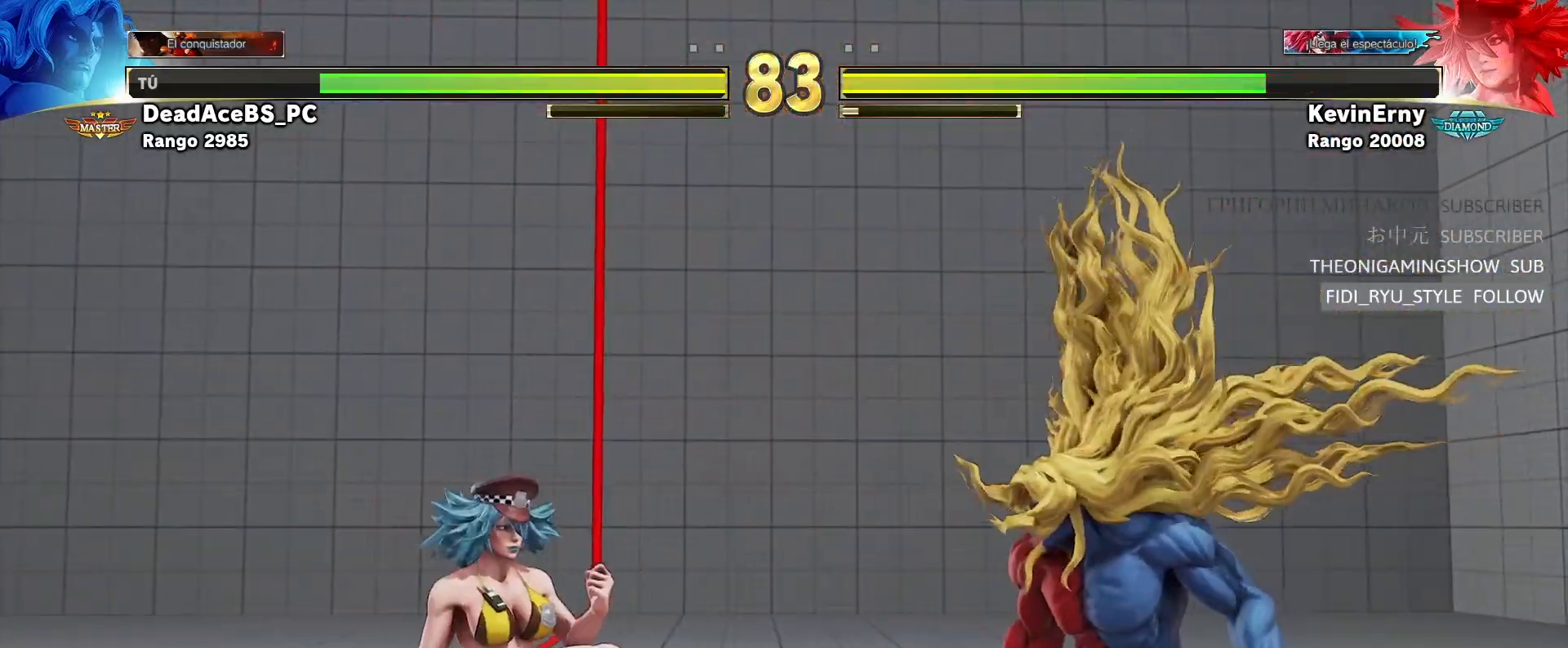
{"dt_ms": 500, "buttons": [], "left_stick": "right", "events": [[183, "left_stick", "right"], [300, "left_stick", "down-right"], [417, "left_stick", "right"]]}